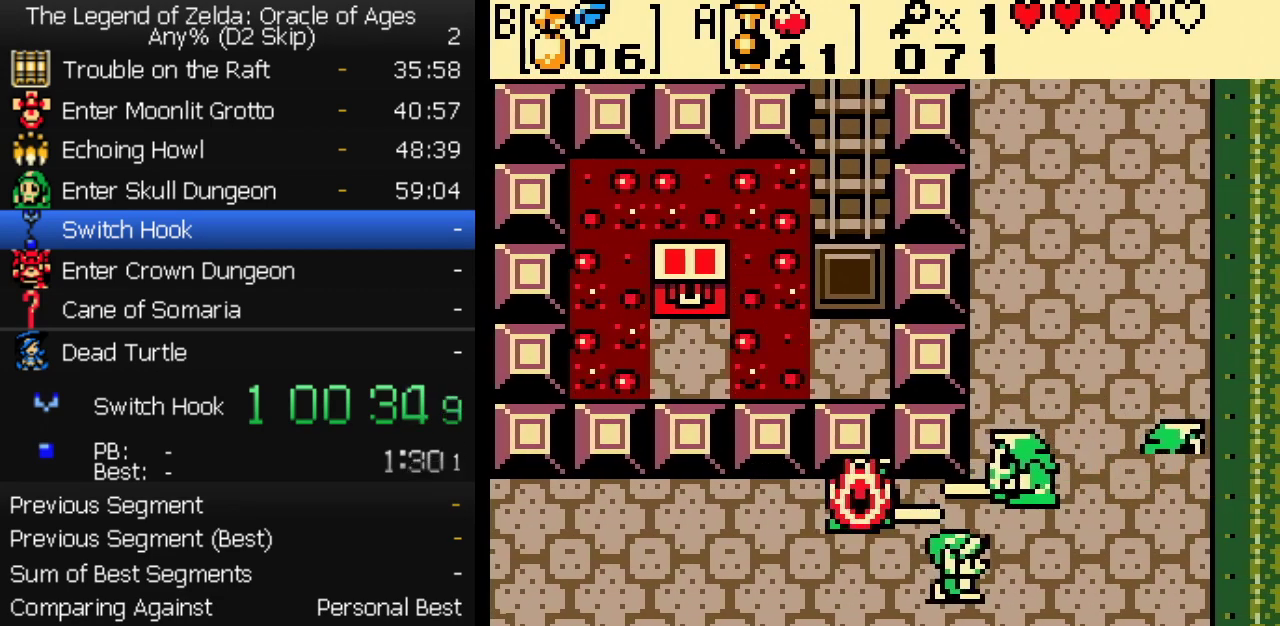
Gameplay with a controller (Nintendo layout); each line is a JSON object with the inputs held at the frame after it. "events" lists button and stick changes between this image and that frame as [ms after this image, input, new state], when the widget could be followed in between. Not read: L3 R3 START.
{"buttons": ["DPAD_UP"], "events": [[17, "DPAD_UP", "down"], [183, "DPAD_RIGHT", "up"]]}
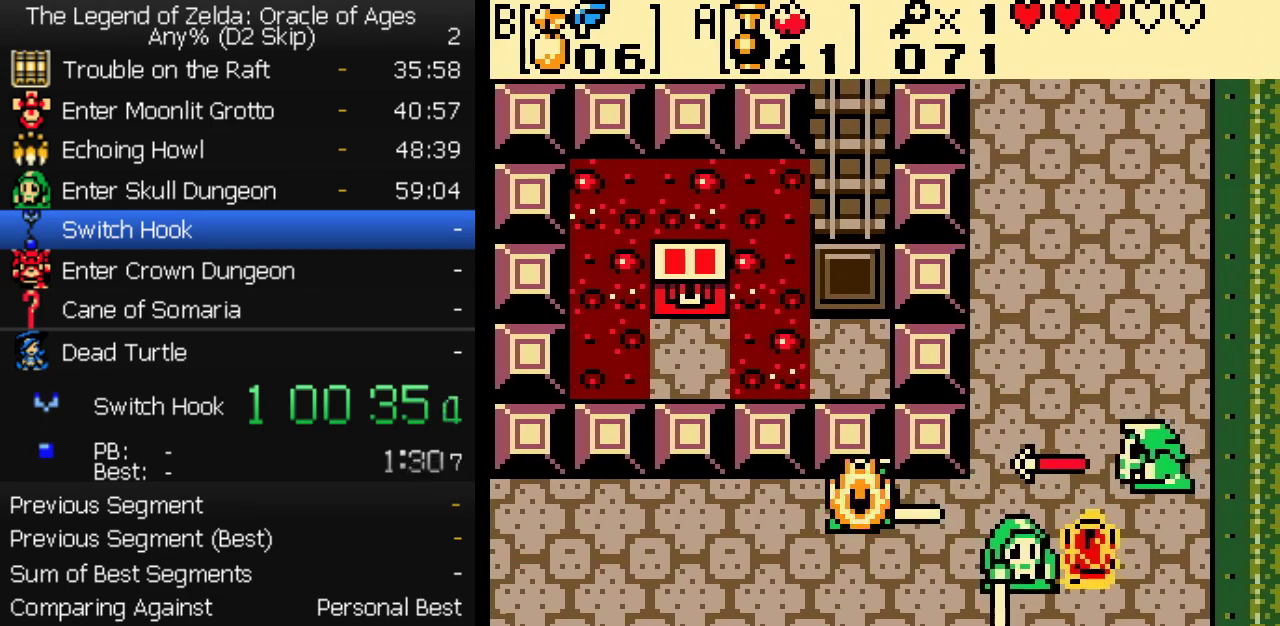
{"buttons": ["DPAD_UP"], "events": []}
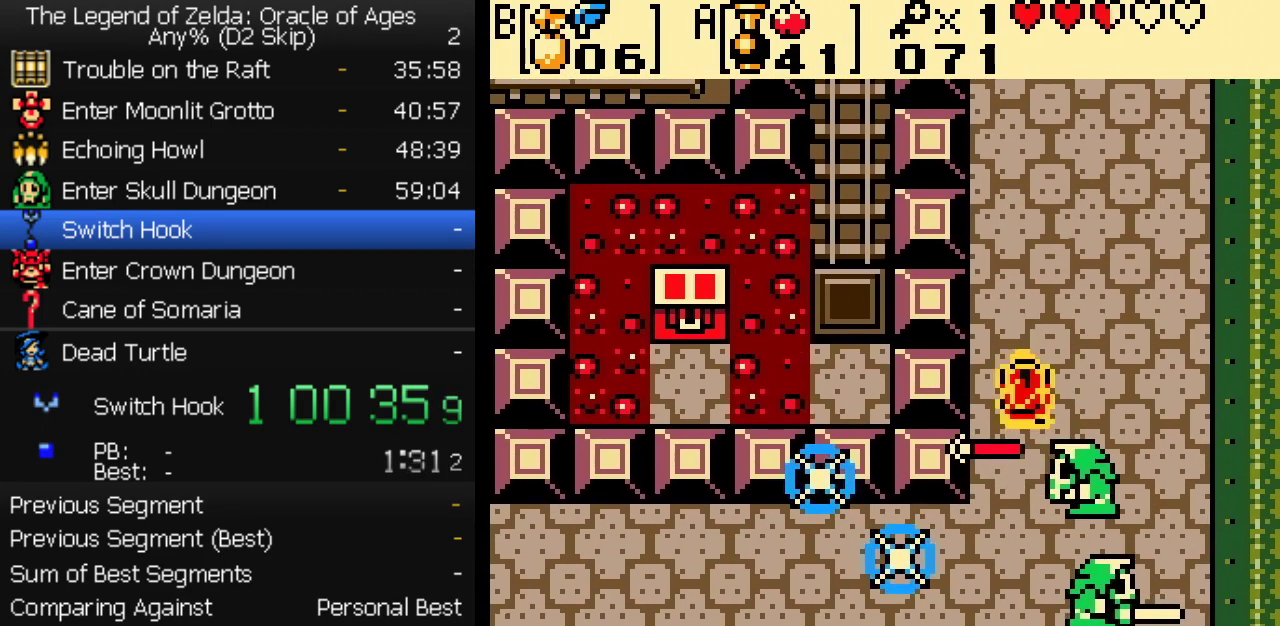
{"buttons": ["DPAD_UP"], "events": []}
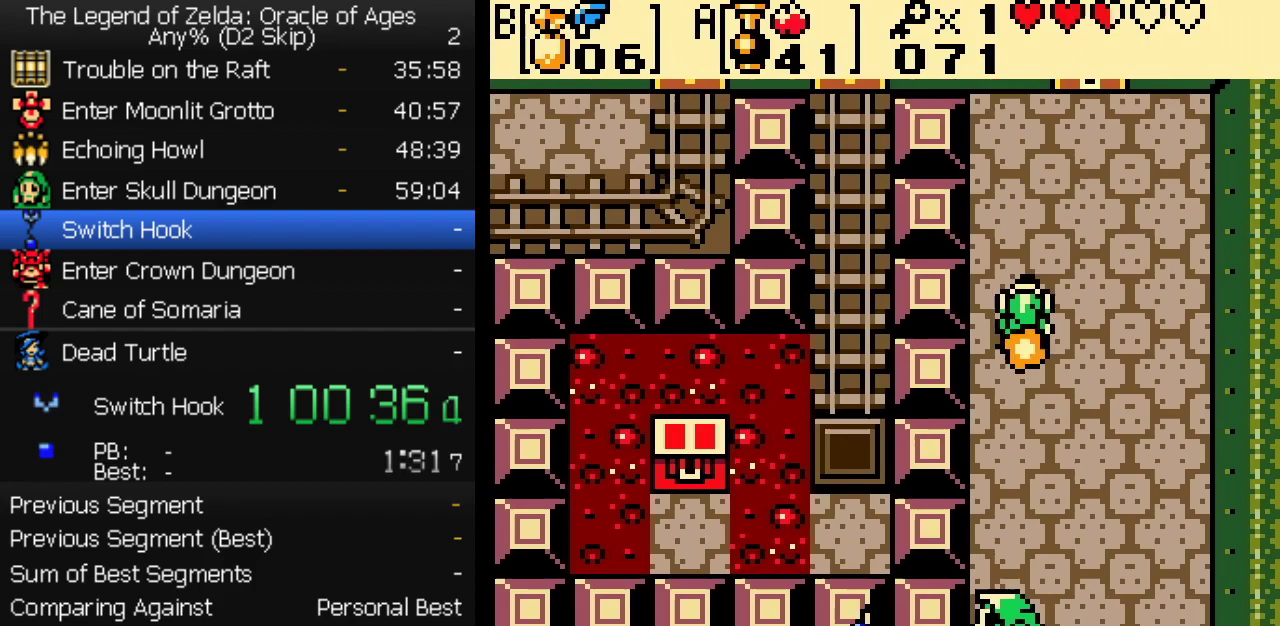
{"buttons": ["DPAD_UP"], "events": [[217, "DPAD_RIGHT", "down"], [383, "DPAD_RIGHT", "up"]]}
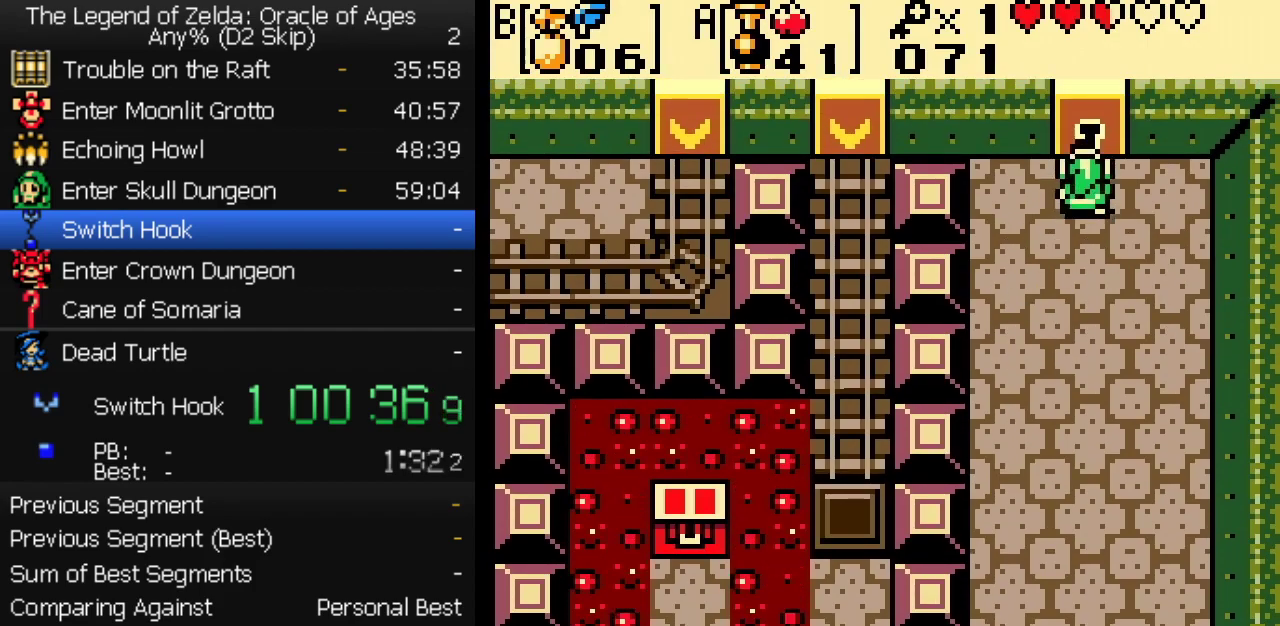
{"buttons": ["DPAD_UP", "DPAD_RIGHT"], "events": [[400, "DPAD_RIGHT", "down"]]}
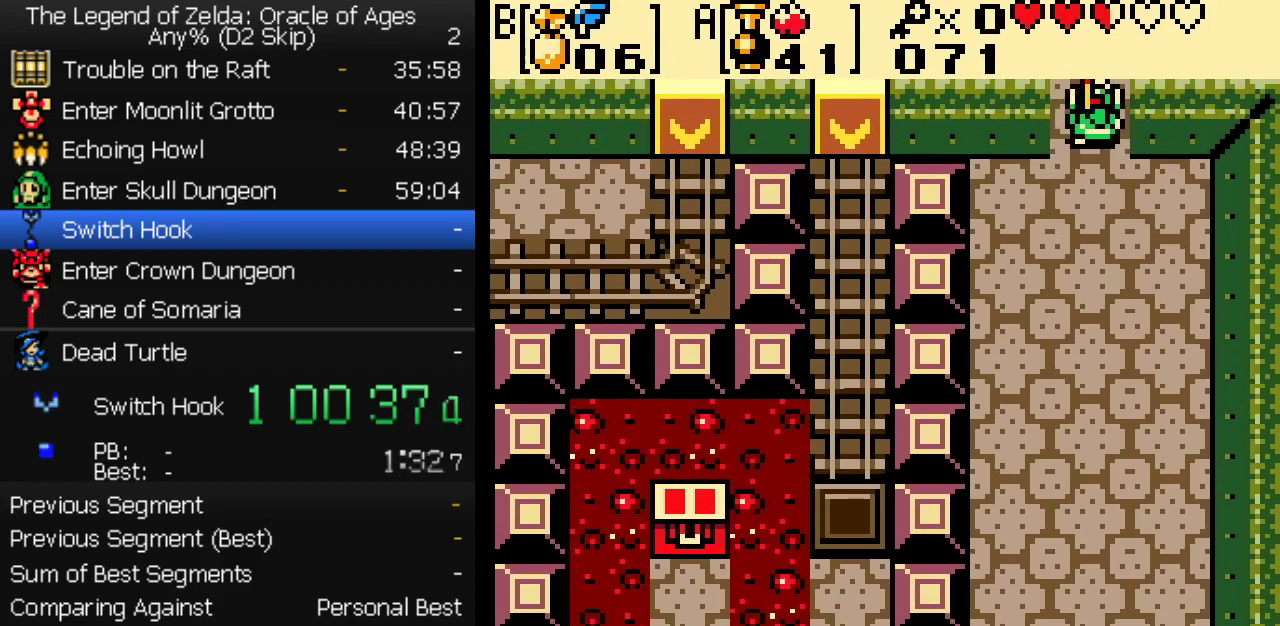
{"buttons": ["DPAD_UP"], "events": [[50, "DPAD_RIGHT", "up"]]}
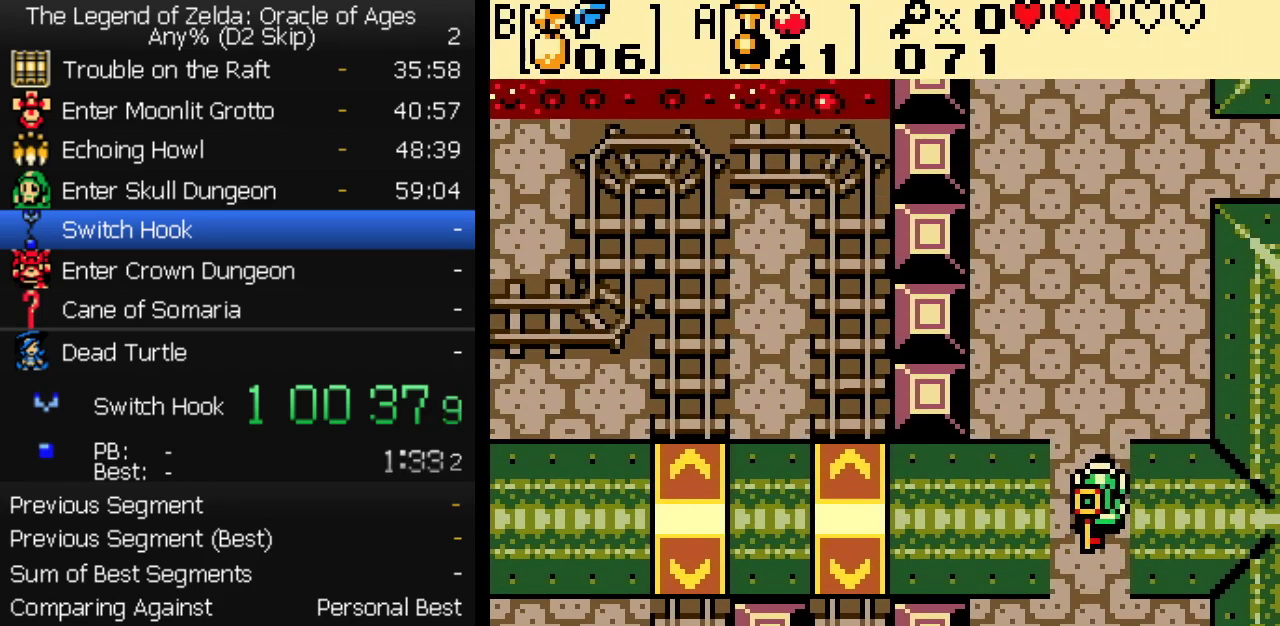
{"buttons": ["DPAD_UP", "DPAD_RIGHT"], "events": [[350, "DPAD_RIGHT", "down"]]}
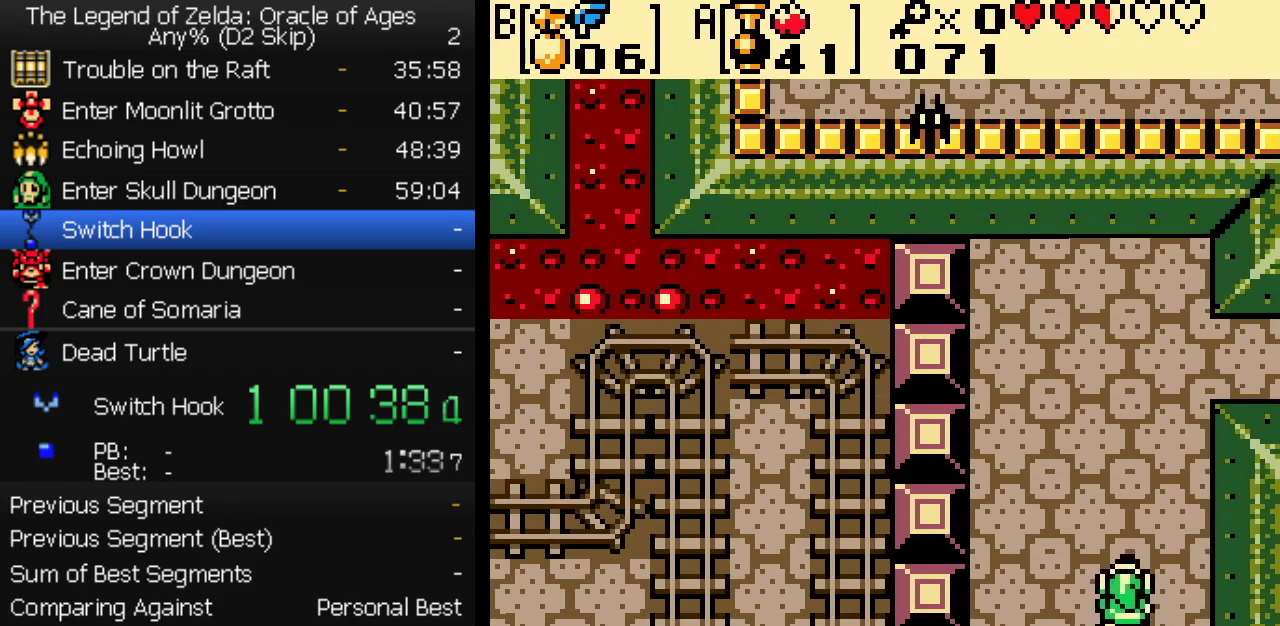
{"buttons": ["DPAD_UP", "DPAD_RIGHT"], "events": [[133, "DPAD_RIGHT", "up"], [467, "DPAD_RIGHT", "down"]]}
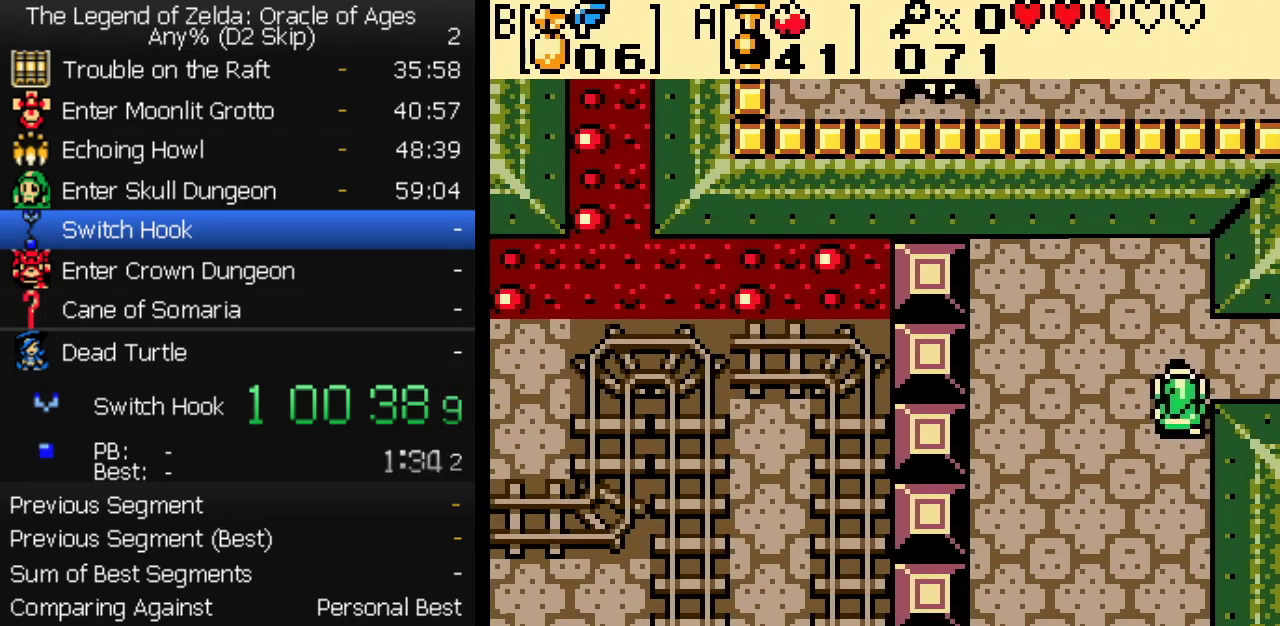
{"buttons": ["DPAD_RIGHT"], "events": [[33, "DPAD_UP", "up"]]}
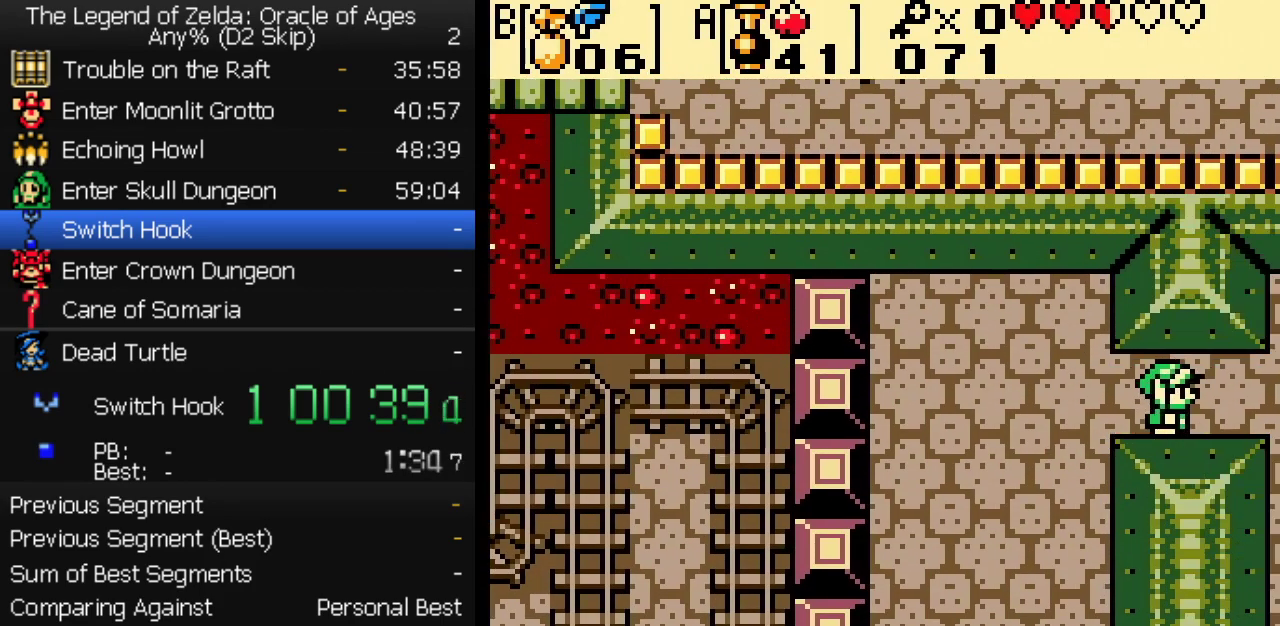
{"buttons": ["DPAD_RIGHT"], "events": []}
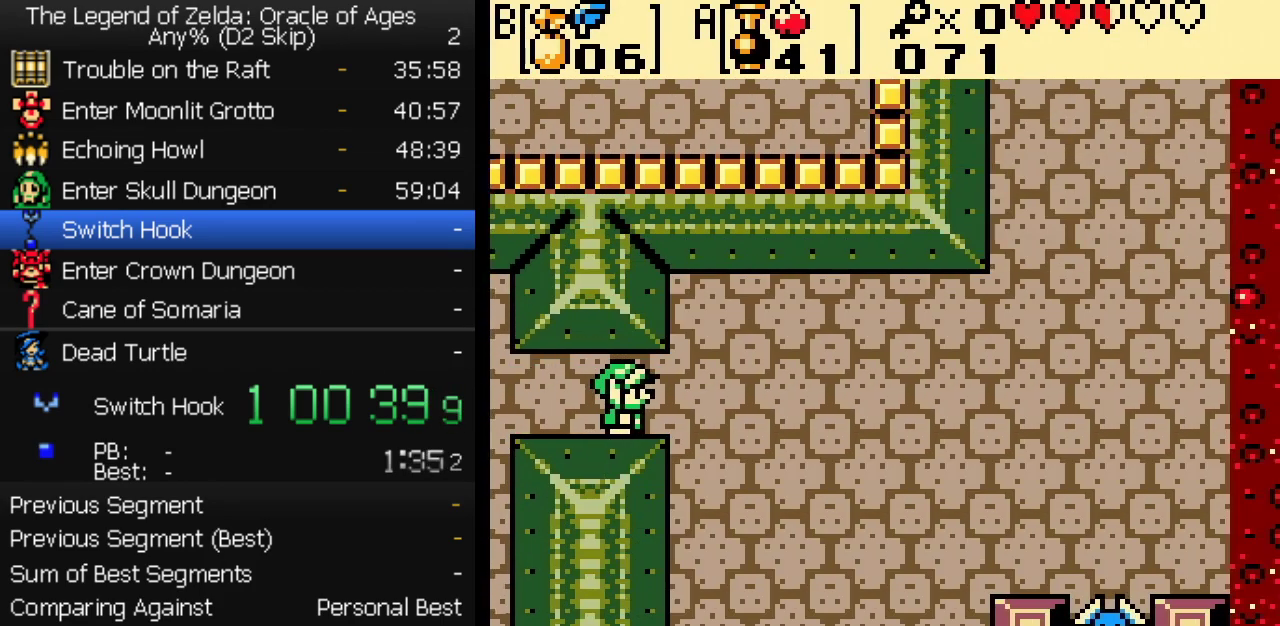
{"buttons": ["DPAD_UP", "DPAD_RIGHT"], "events": [[400, "DPAD_UP", "down"]]}
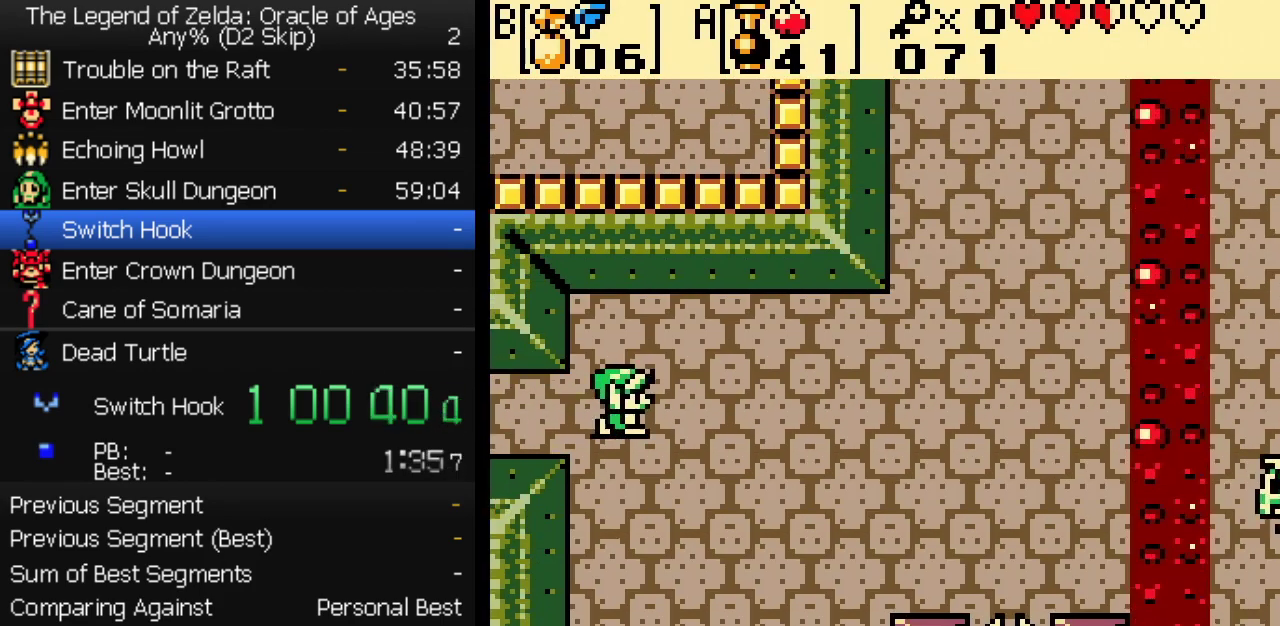
{"buttons": ["DPAD_RIGHT"], "events": [[17, "B", "down"], [133, "B", "up"], [150, "DPAD_UP", "up"], [300, "B", "down"], [367, "B", "up"]]}
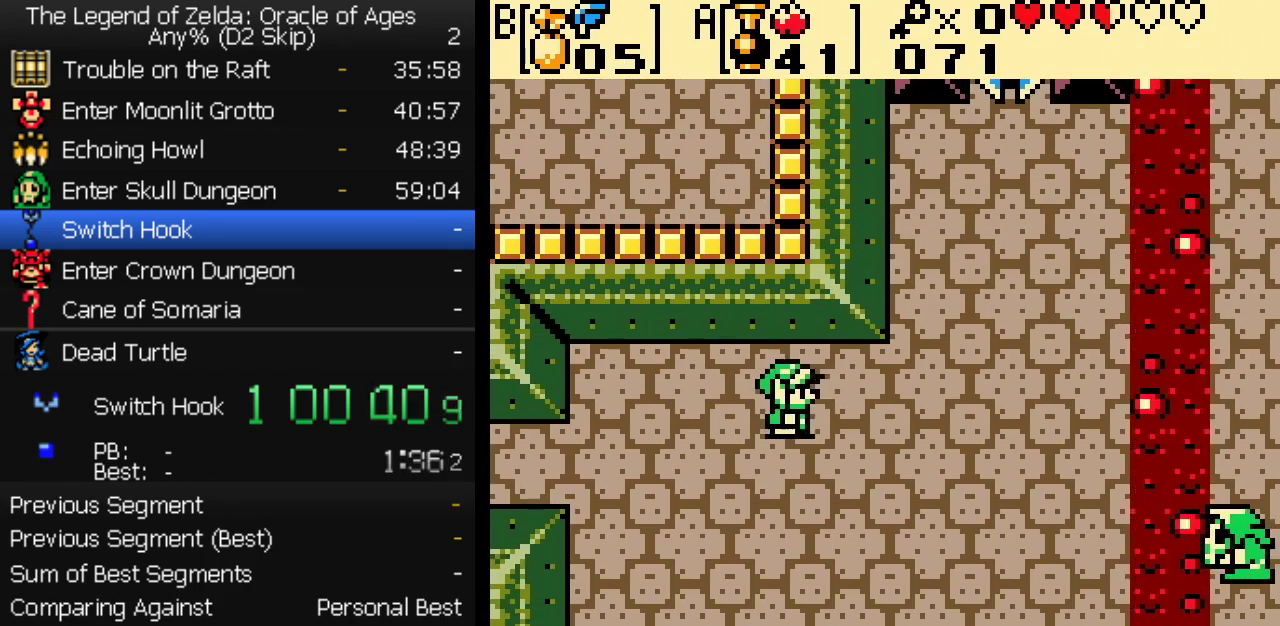
{"buttons": ["DPAD_UP", "DPAD_RIGHT"], "events": [[33, "B", "down"], [83, "B", "up"], [150, "B", "down"], [200, "B", "up"], [433, "DPAD_UP", "down"]]}
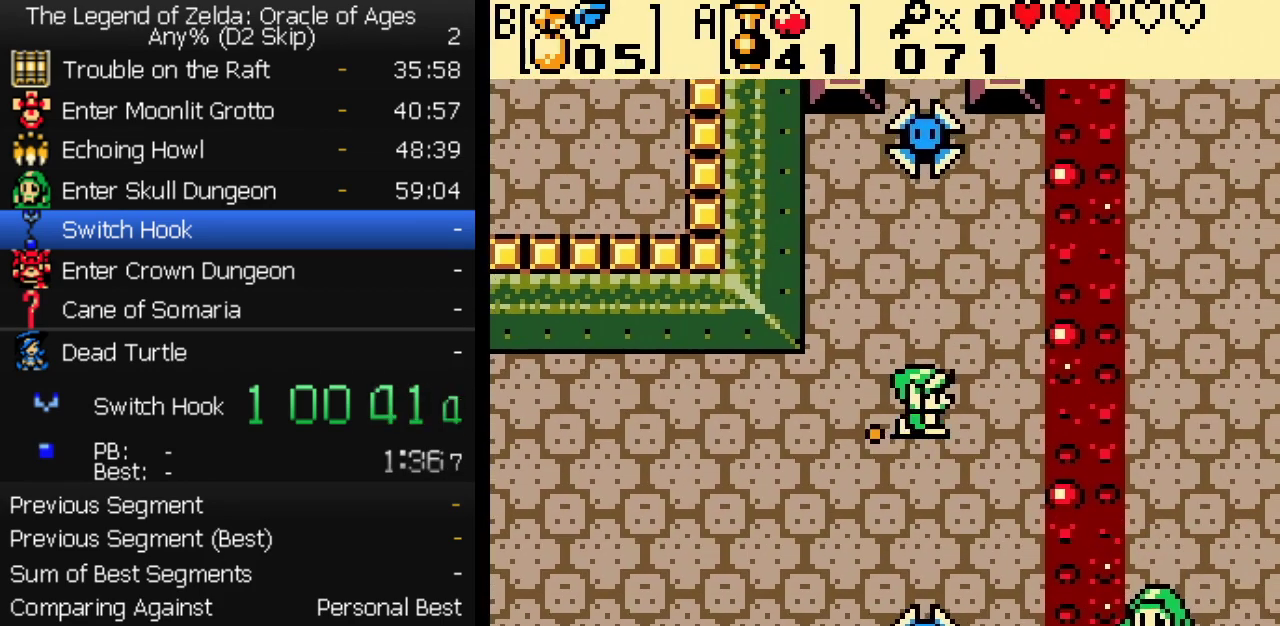
{"buttons": [], "events": [[183, "DPAD_RIGHT", "up"], [467, "DPAD_UP", "up"]]}
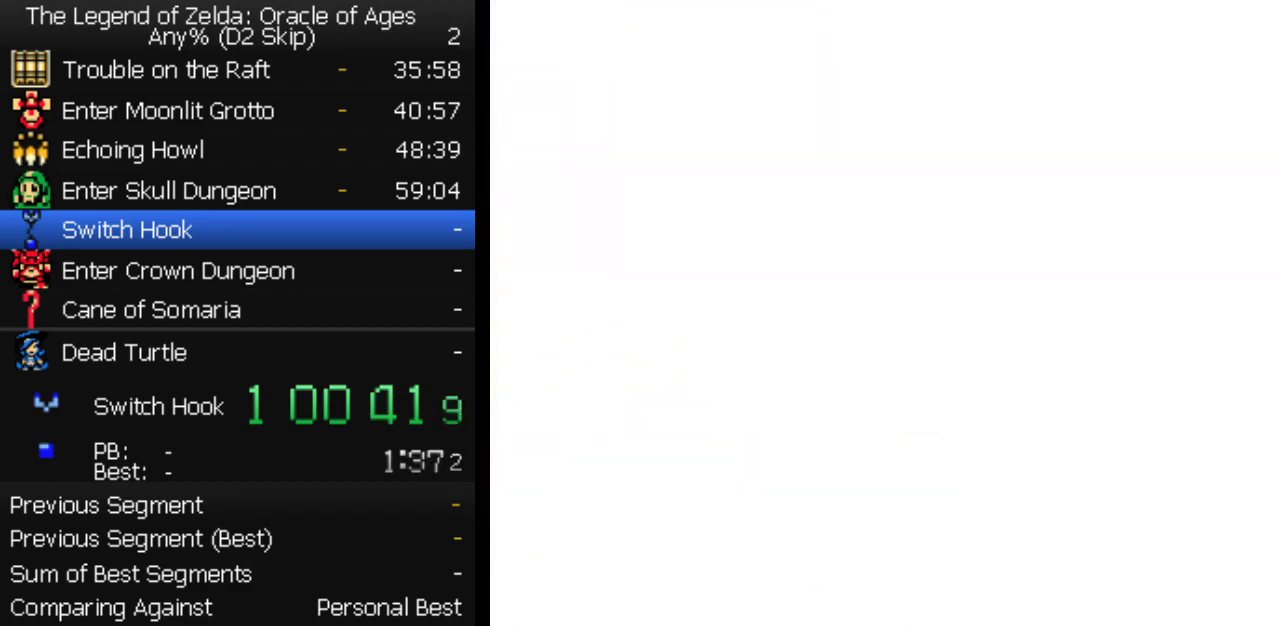
{"buttons": ["A", "DPAD_LEFT"], "events": [[450, "DPAD_LEFT", "down"], [500, "A", "down"]]}
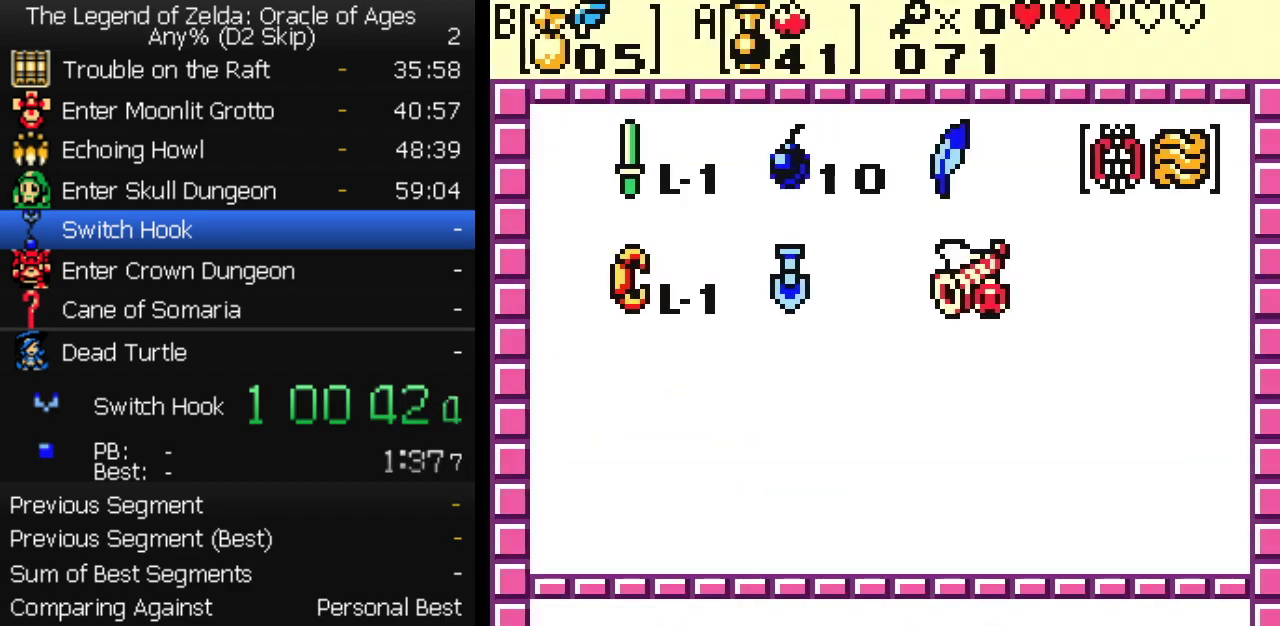
{"buttons": [], "events": [[33, "DPAD_LEFT", "up"], [50, "A", "up"], [100, "DPAD_RIGHT", "down"], [183, "DPAD_RIGHT", "up"], [233, "DPAD_RIGHT", "down"], [283, "DPAD_RIGHT", "up"]]}
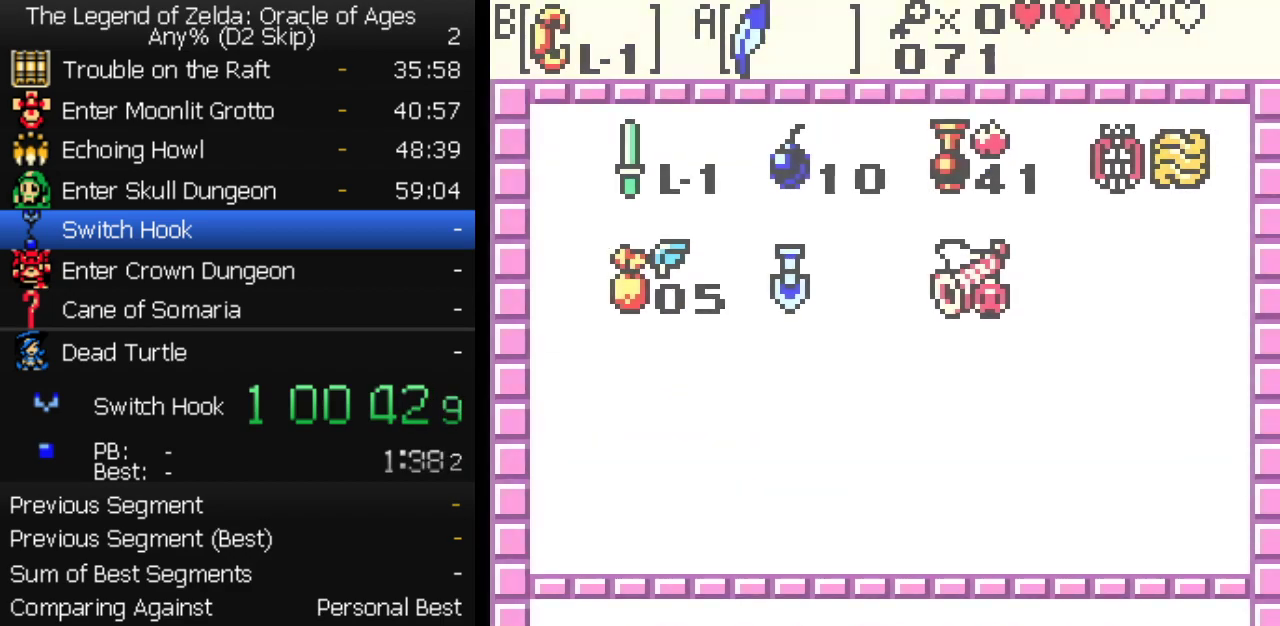
{"buttons": ["A", "DPAD_UP", "DPAD_RIGHT"], "events": [[50, "DPAD_RIGHT", "down"], [67, "DPAD_UP", "down"], [117, "A", "down"]]}
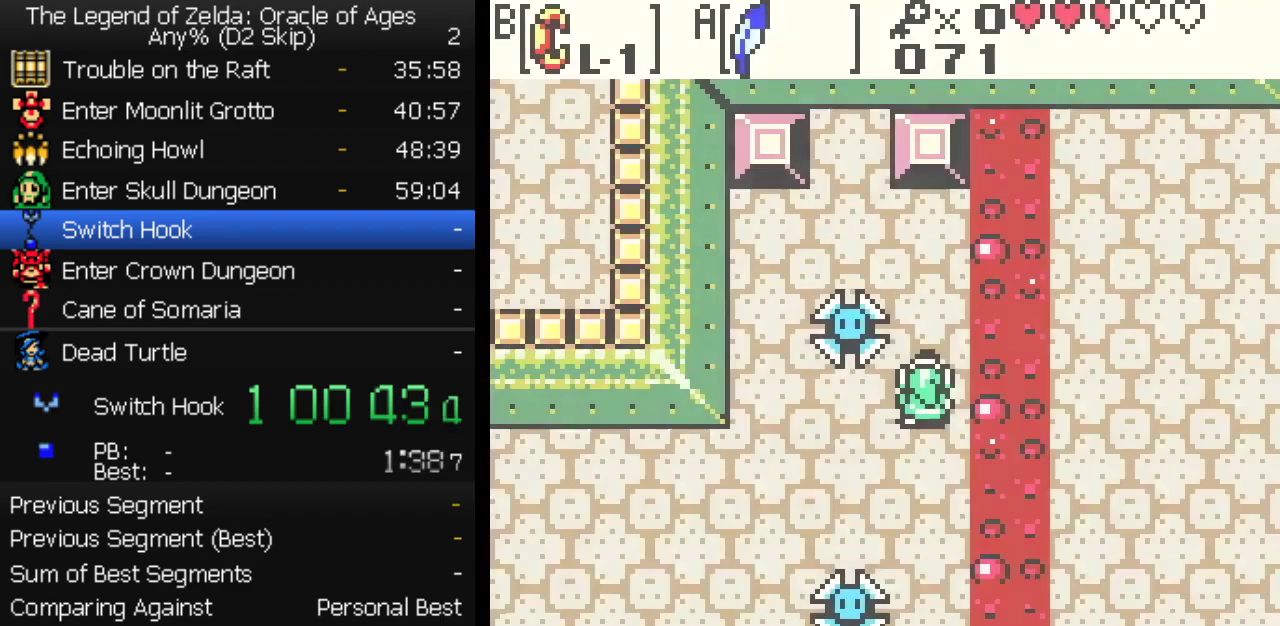
{"buttons": ["DPAD_UP", "DPAD_RIGHT"], "events": [[217, "A", "up"]]}
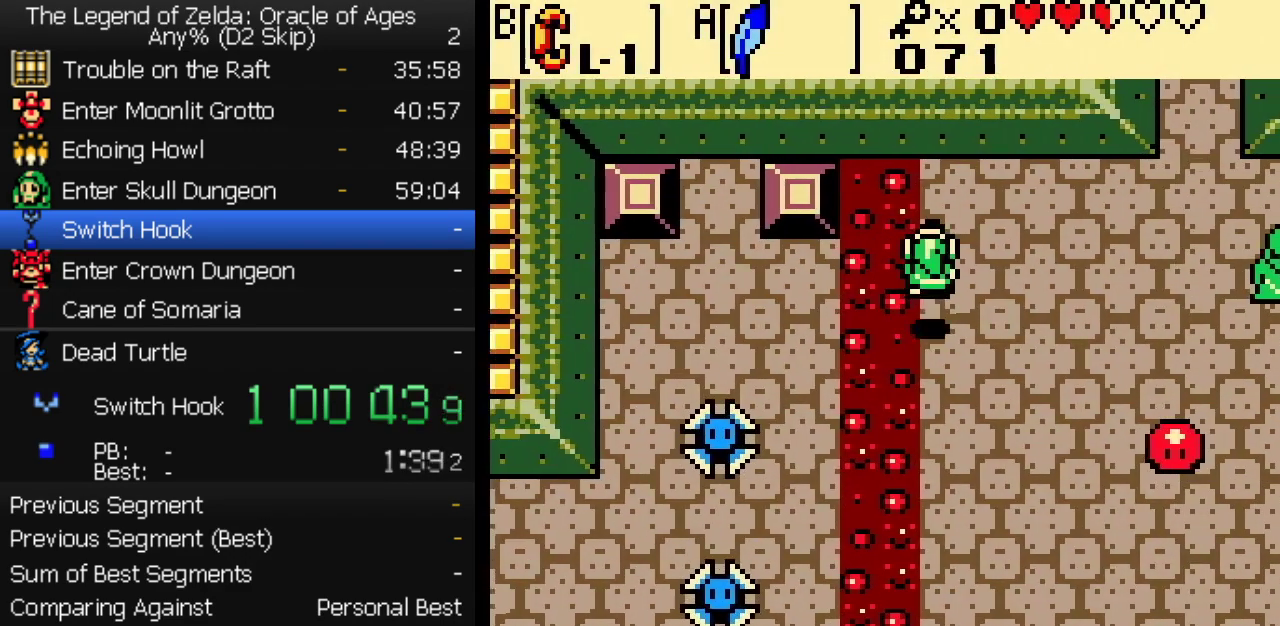
{"buttons": ["DPAD_RIGHT"], "events": [[350, "DPAD_UP", "up"]]}
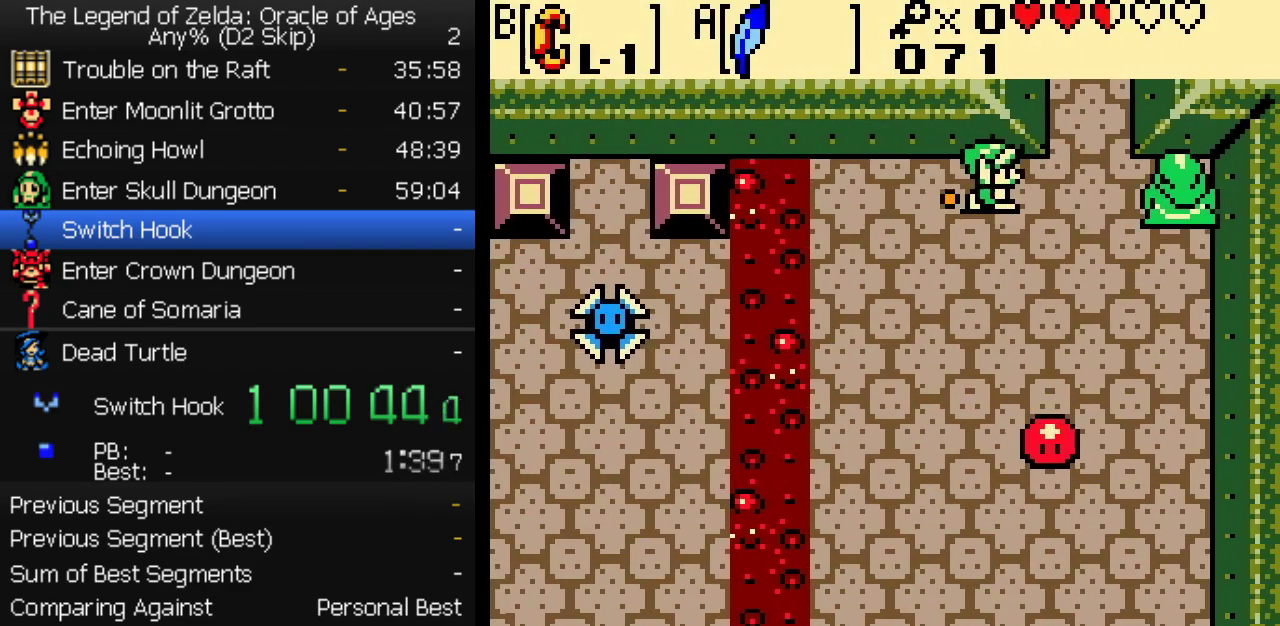
{"buttons": ["DPAD_UP"], "events": [[83, "DPAD_UP", "down"], [117, "DPAD_RIGHT", "up"]]}
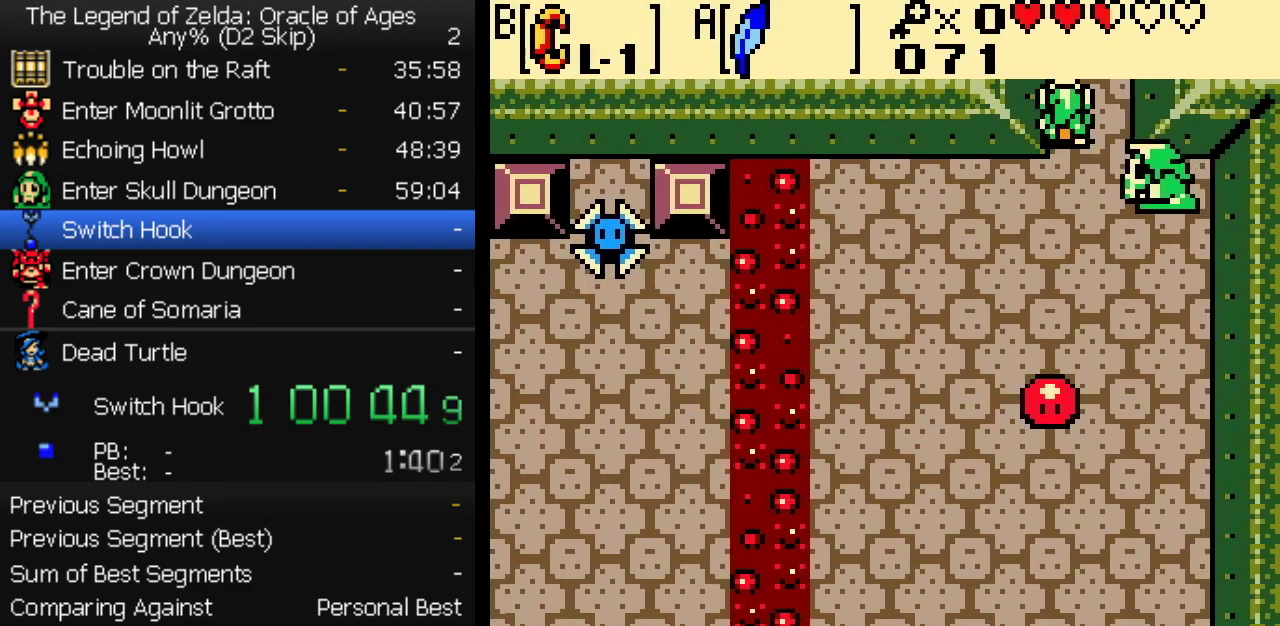
{"buttons": ["DPAD_UP", "DPAD_RIGHT"], "events": [[500, "DPAD_RIGHT", "down"]]}
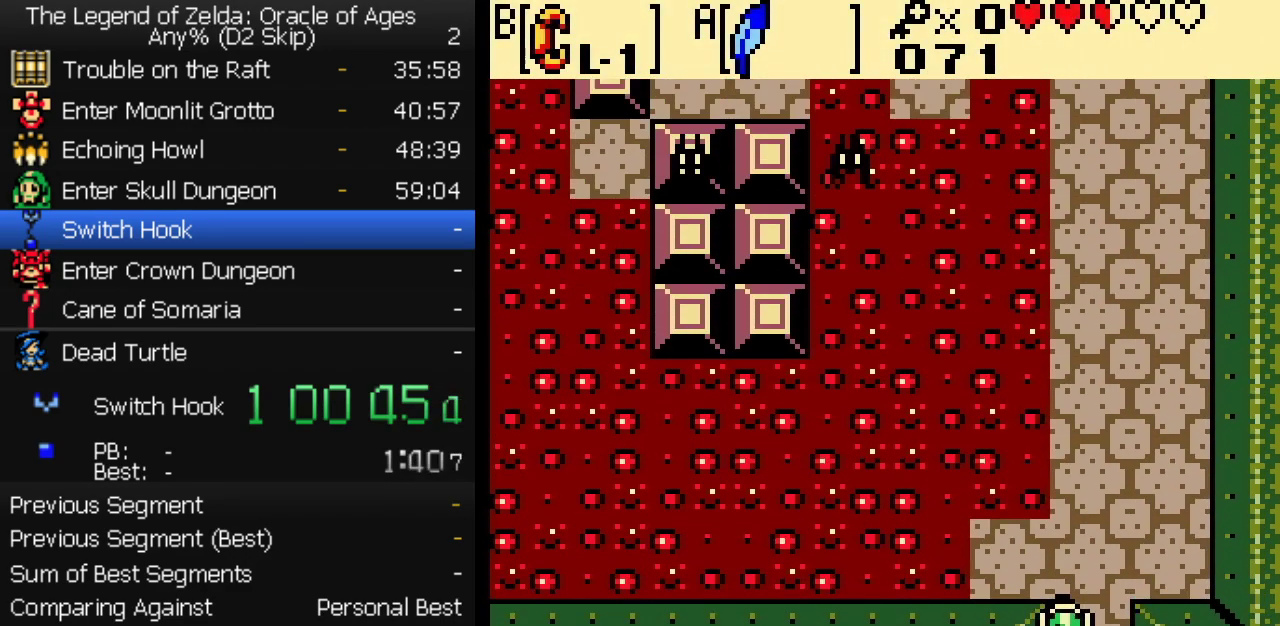
{"buttons": ["B", "DPAD_UP"], "events": [[233, "DPAD_RIGHT", "up"], [333, "DPAD_RIGHT", "down"], [467, "B", "down"], [483, "DPAD_RIGHT", "up"]]}
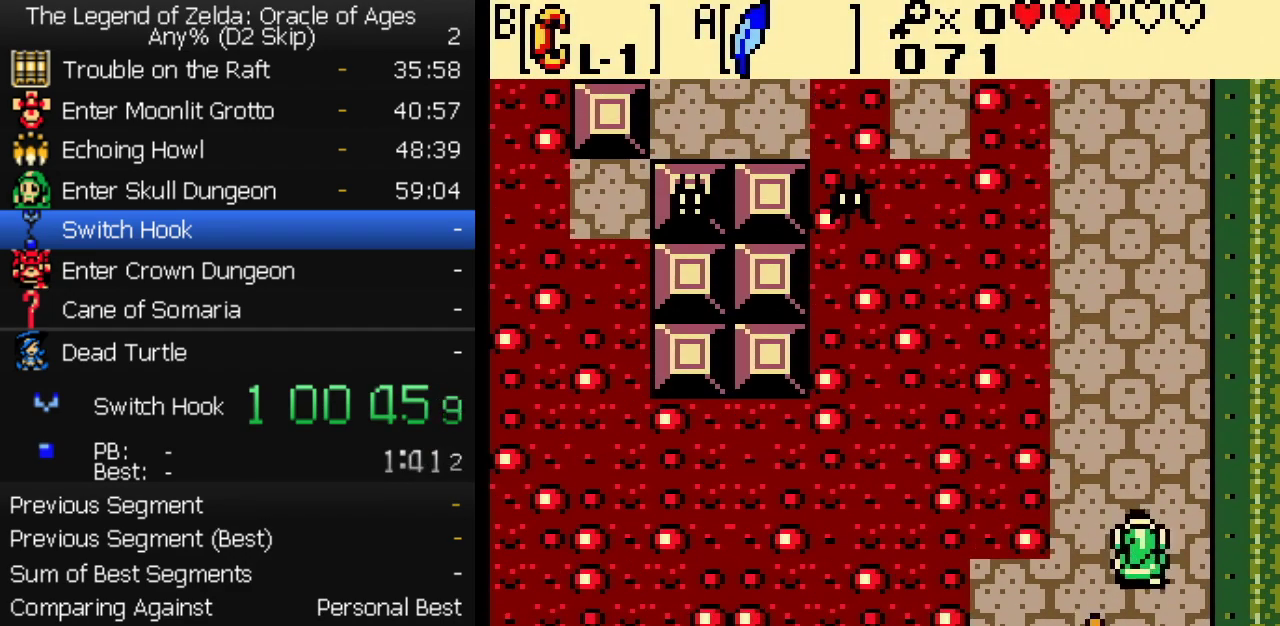
{"buttons": ["B", "DPAD_UP"], "events": []}
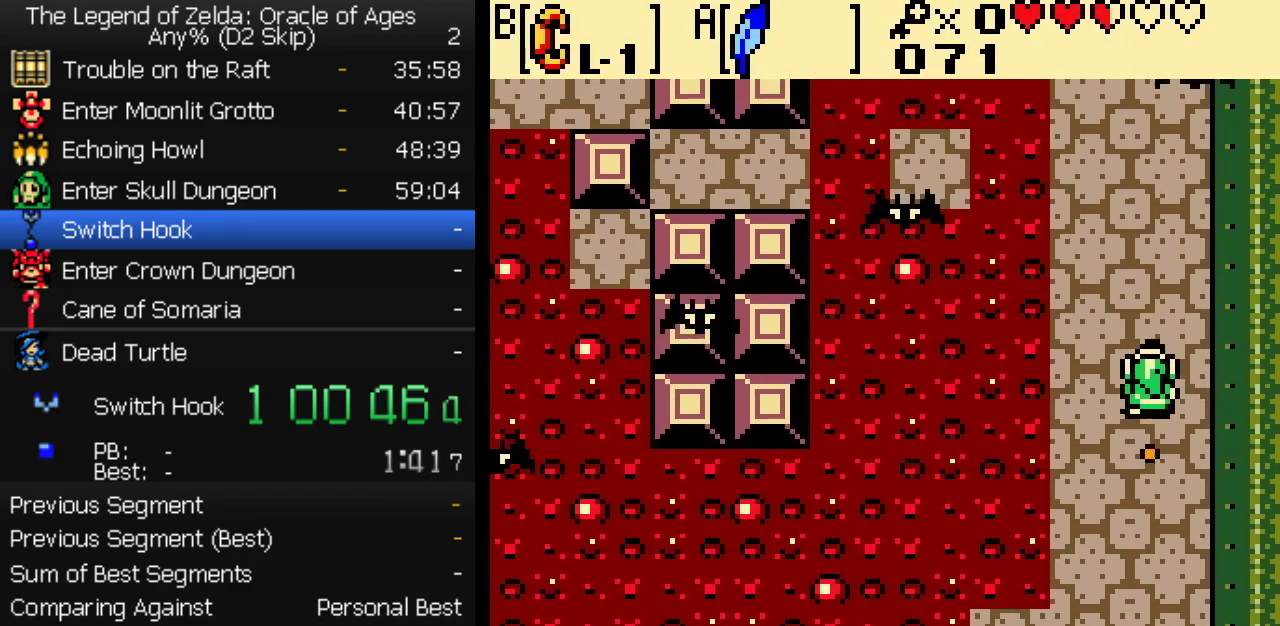
{"buttons": ["DPAD_UP"], "events": [[400, "B", "up"]]}
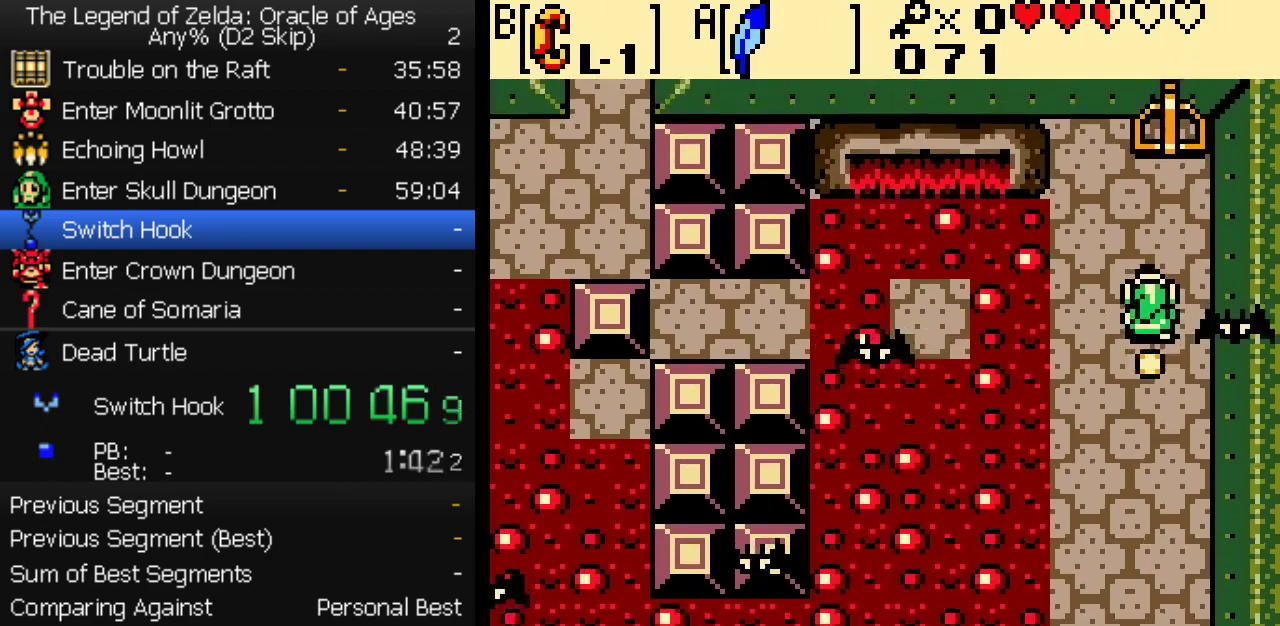
{"buttons": [], "events": [[67, "DPAD_UP", "up"]]}
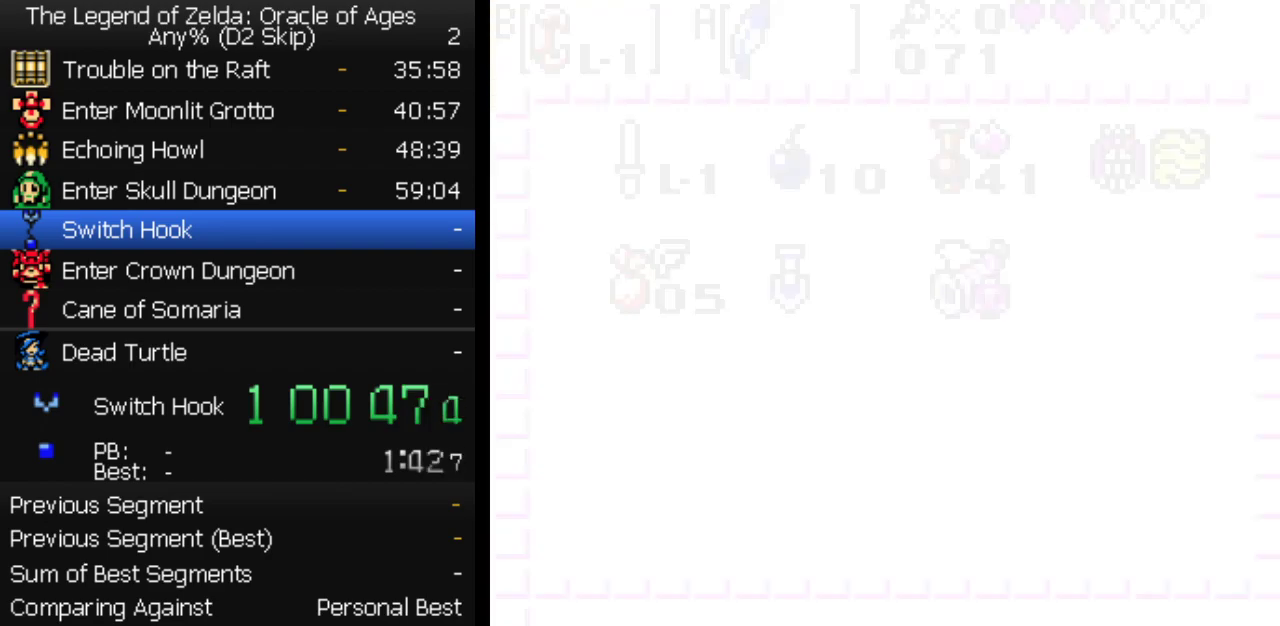
{"buttons": [], "events": [[300, "DPAD_UP", "down"], [367, "DPAD_UP", "up"]]}
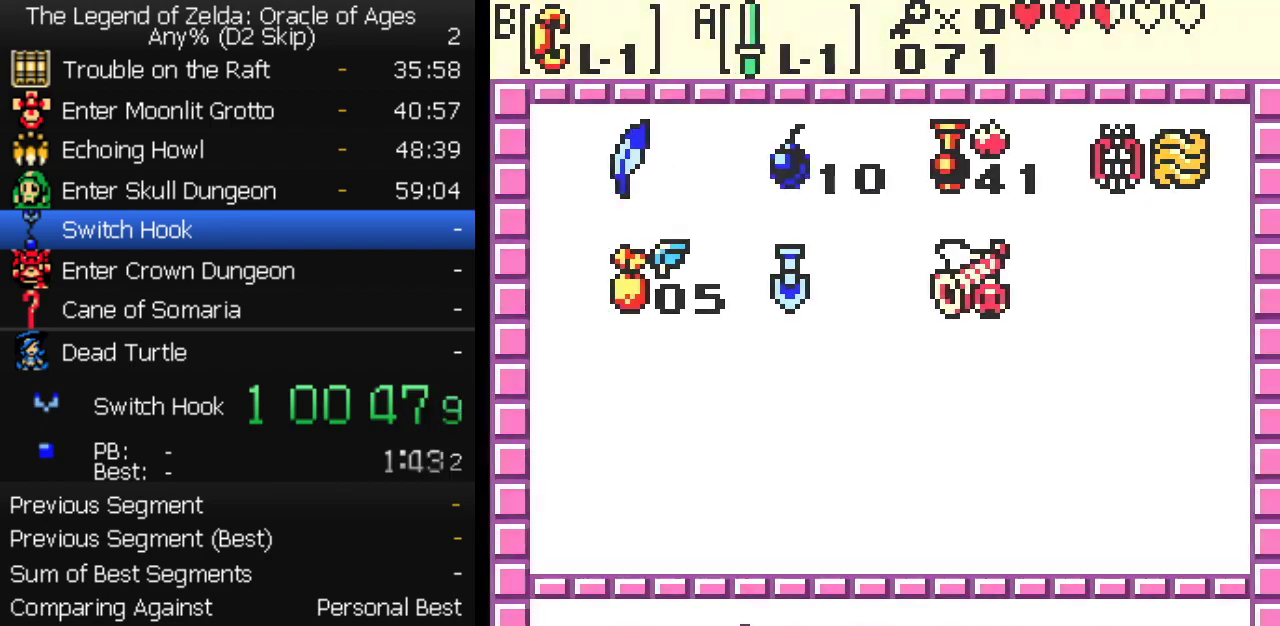
{"buttons": ["A", "DPAD_DOWN"], "events": [[83, "DPAD_DOWN", "down"], [150, "A", "down"]]}
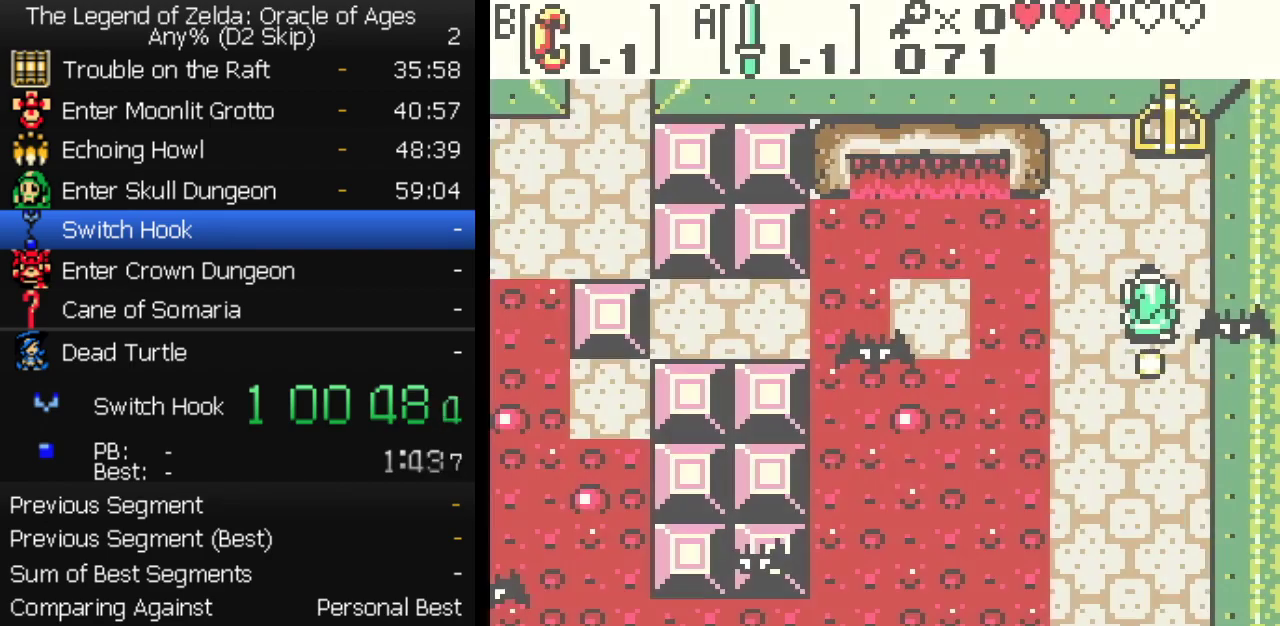
{"buttons": ["A", "DPAD_UP", "DPAD_RIGHT"], "events": [[67, "DPAD_RIGHT", "down"], [100, "DPAD_DOWN", "up"], [150, "DPAD_UP", "down"]]}
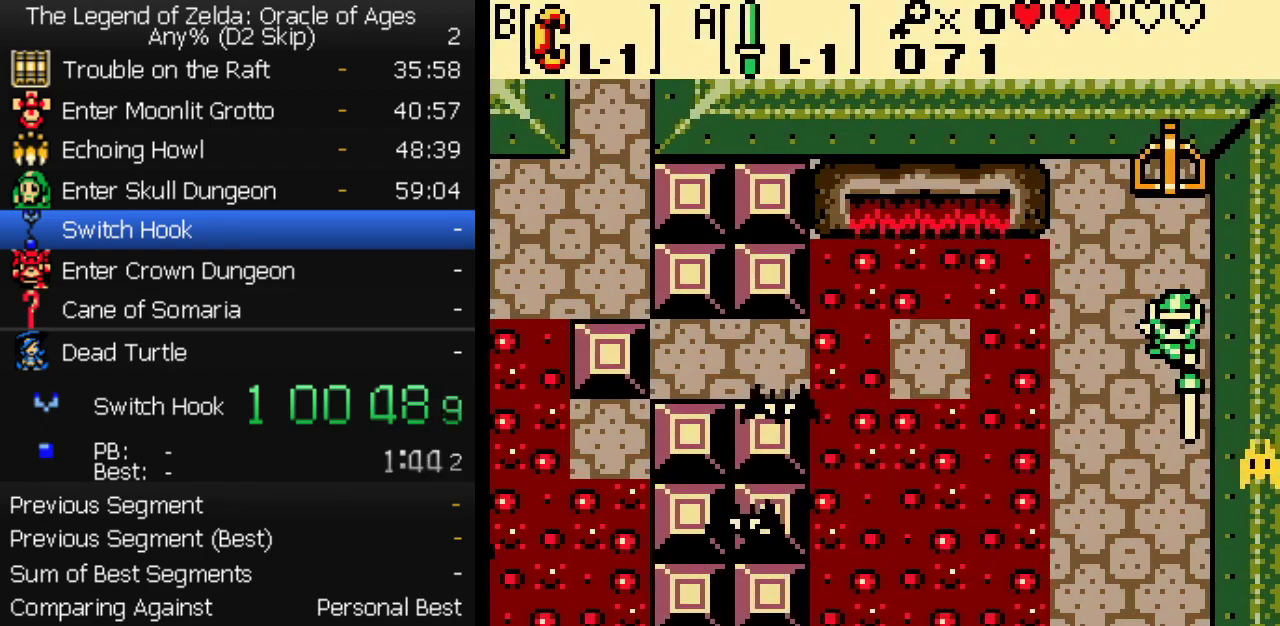
{"buttons": ["B", "DPAD_DOWN"], "events": [[50, "DPAD_RIGHT", "up"], [67, "A", "up"], [333, "A", "down"], [350, "DPAD_DOWN", "down"], [350, "DPAD_UP", "up"], [483, "B", "down"], [500, "A", "up"]]}
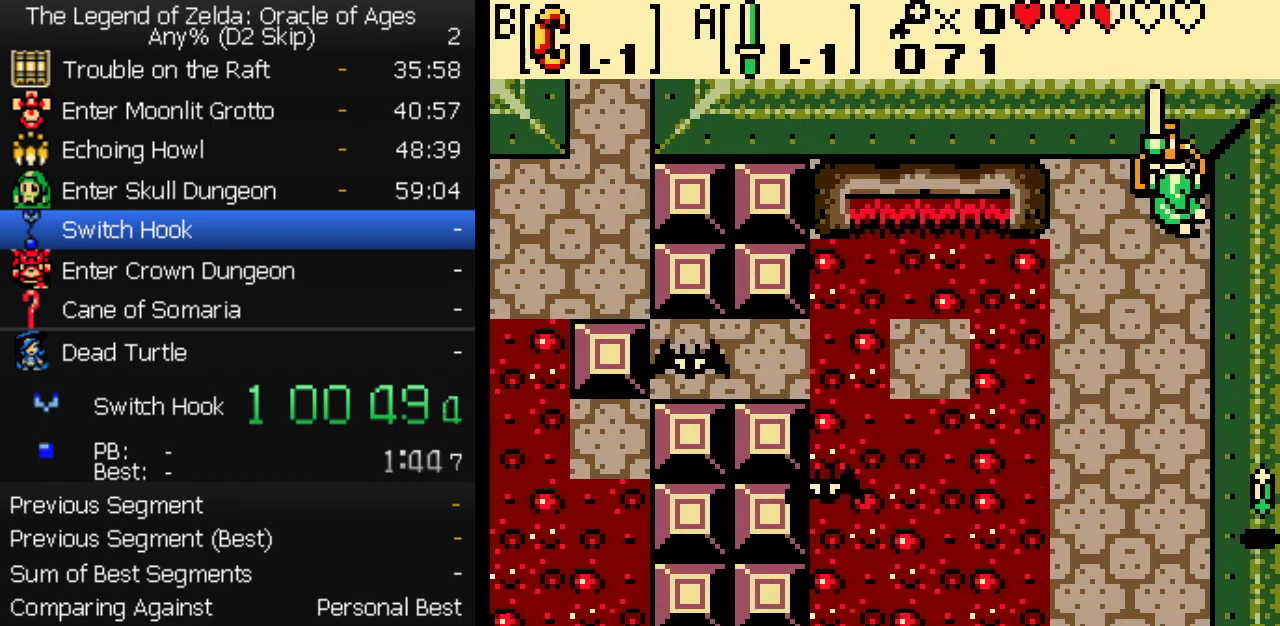
{"buttons": ["B", "DPAD_DOWN"], "events": [[67, "DPAD_DOWN", "up"], [67, "DPAD_UP", "down"], [283, "DPAD_DOWN", "down"], [283, "DPAD_UP", "up"]]}